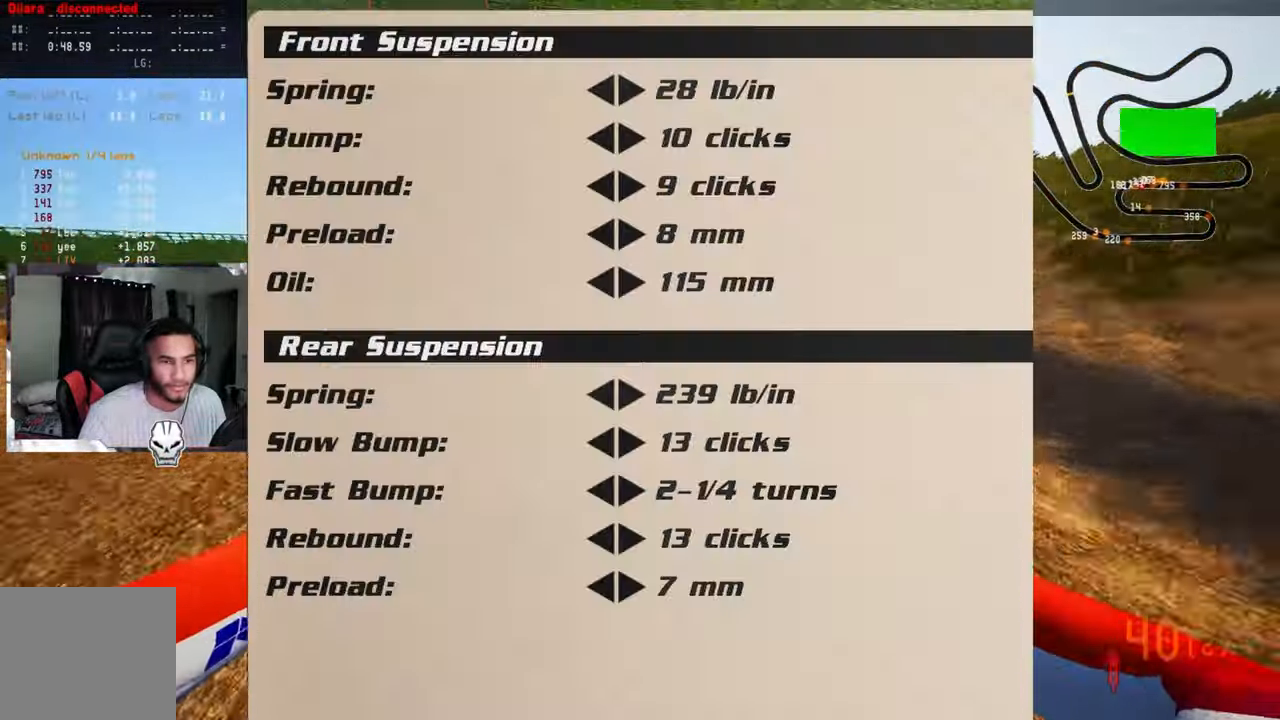
Gameplay with a controller (PlayStation layout); each line is a JSON object with the inputs held at the frame after it. "events" lists button and stick changes between this image and that frame as [ms after this image, input, new state], when the widget could be followed in between.
{"buttons": ["R2", "R3"], "left_stick": "up-right", "right_stick": "up", "events": [[83, "R3", "up"], [333, "left_stick", "up-right"], [350, "right_stick", "up"], [467, "R3", "down"]]}
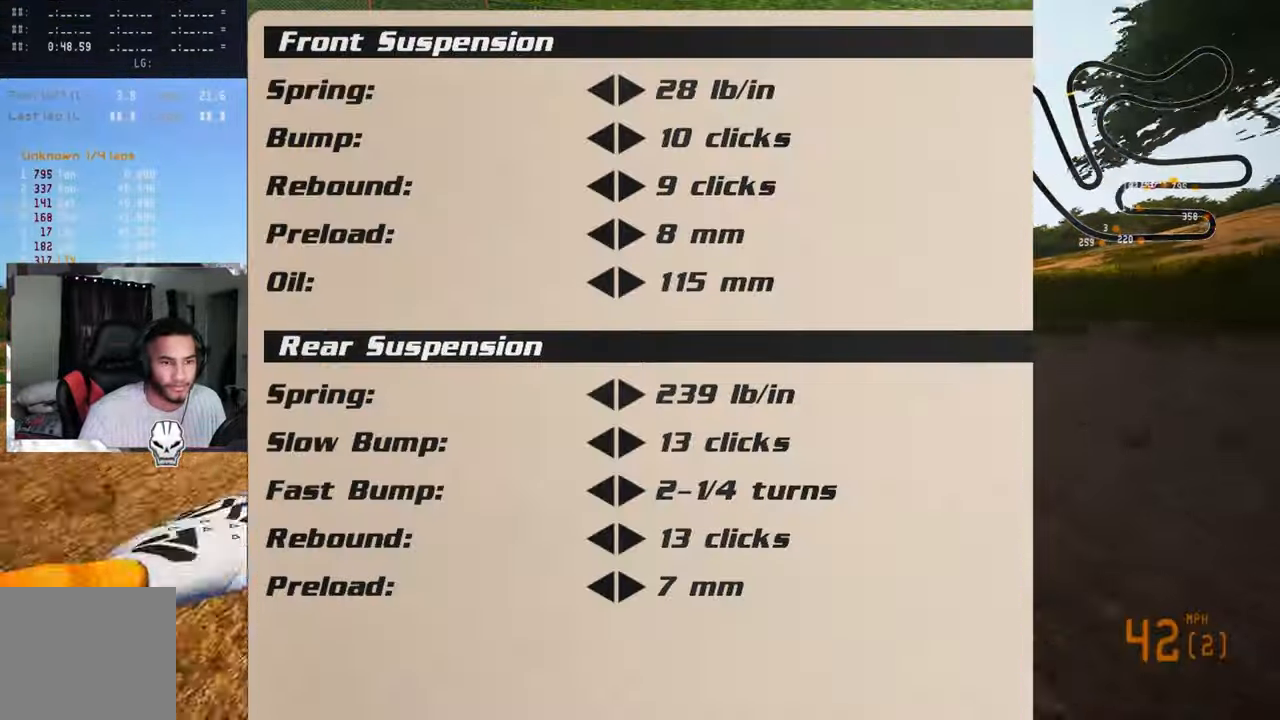
{"buttons": ["CROSS", "R2"], "left_stick": "up-left", "right_stick": "center", "events": [[100, "R3", "up"], [267, "right_stick", "center"], [350, "CROSS", "down"], [350, "R3", "down"], [350, "left_stick", "up-left"], [484, "R3", "up"]]}
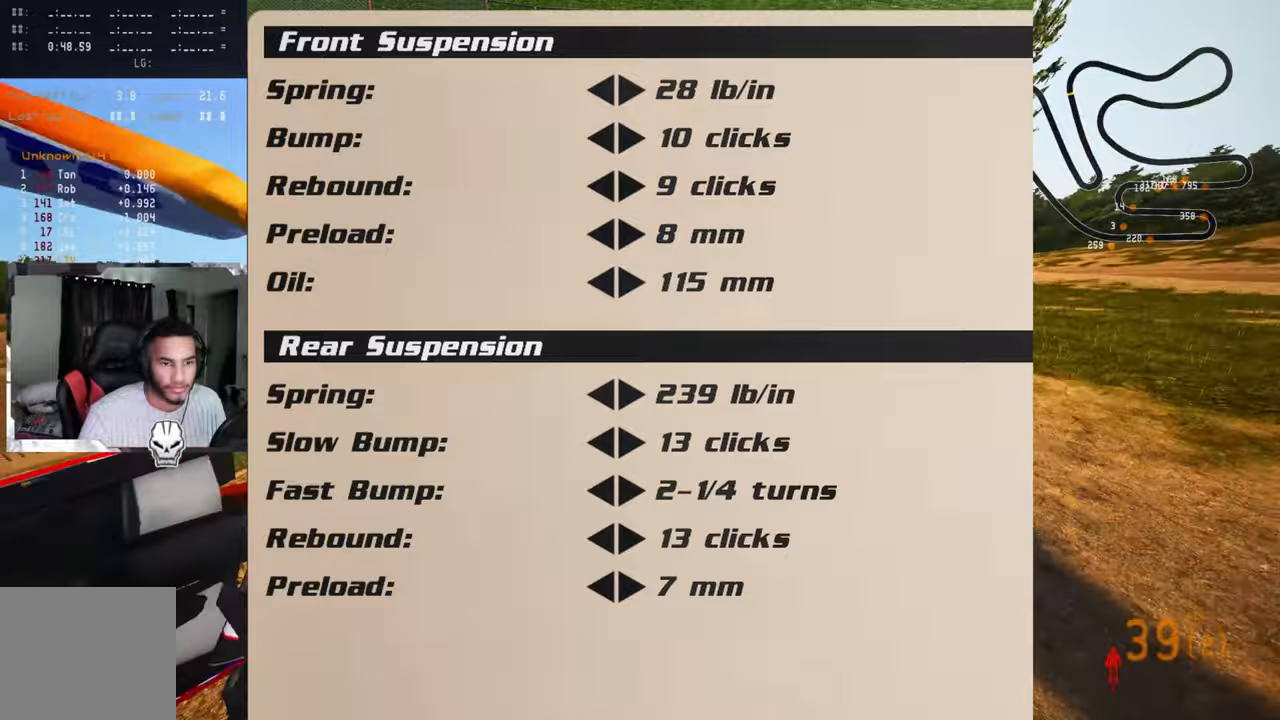
{"buttons": ["R2"], "left_stick": "up-left", "right_stick": "up", "events": [[34, "CROSS", "up"], [184, "right_stick", "up"]]}
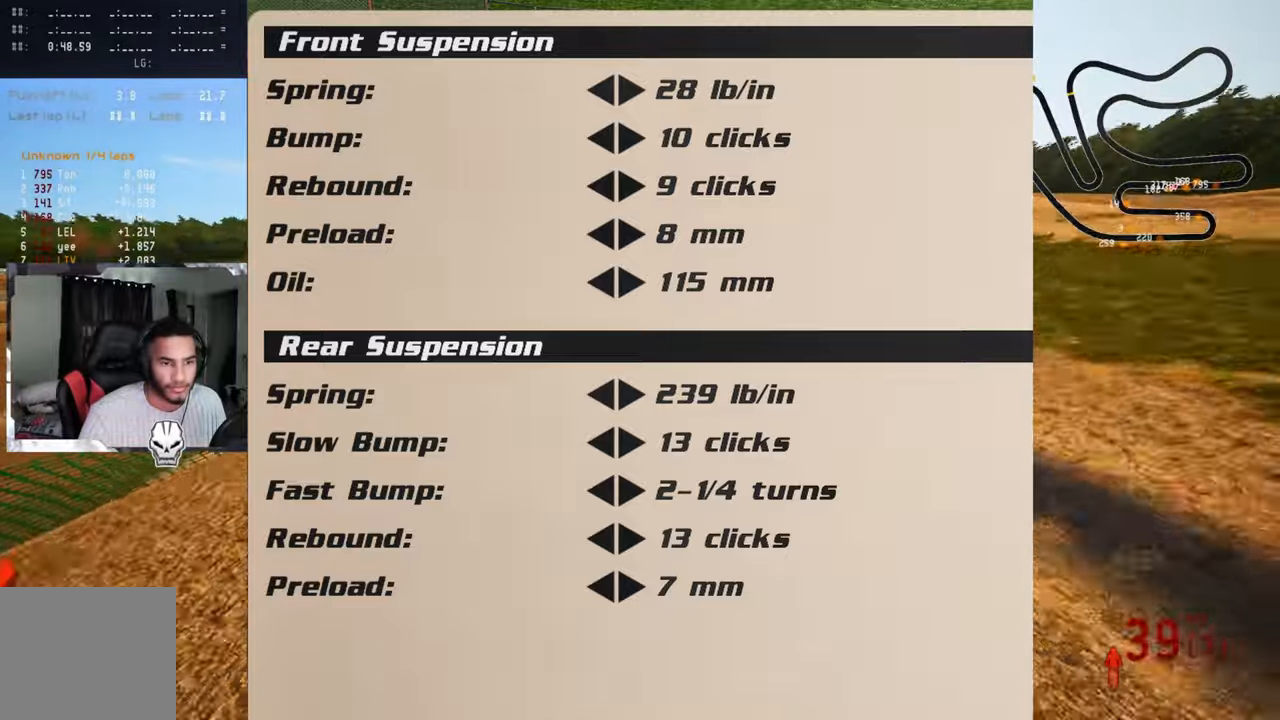
{"buttons": ["R2"], "left_stick": "center", "right_stick": "up", "events": [[484, "left_stick", "center"]]}
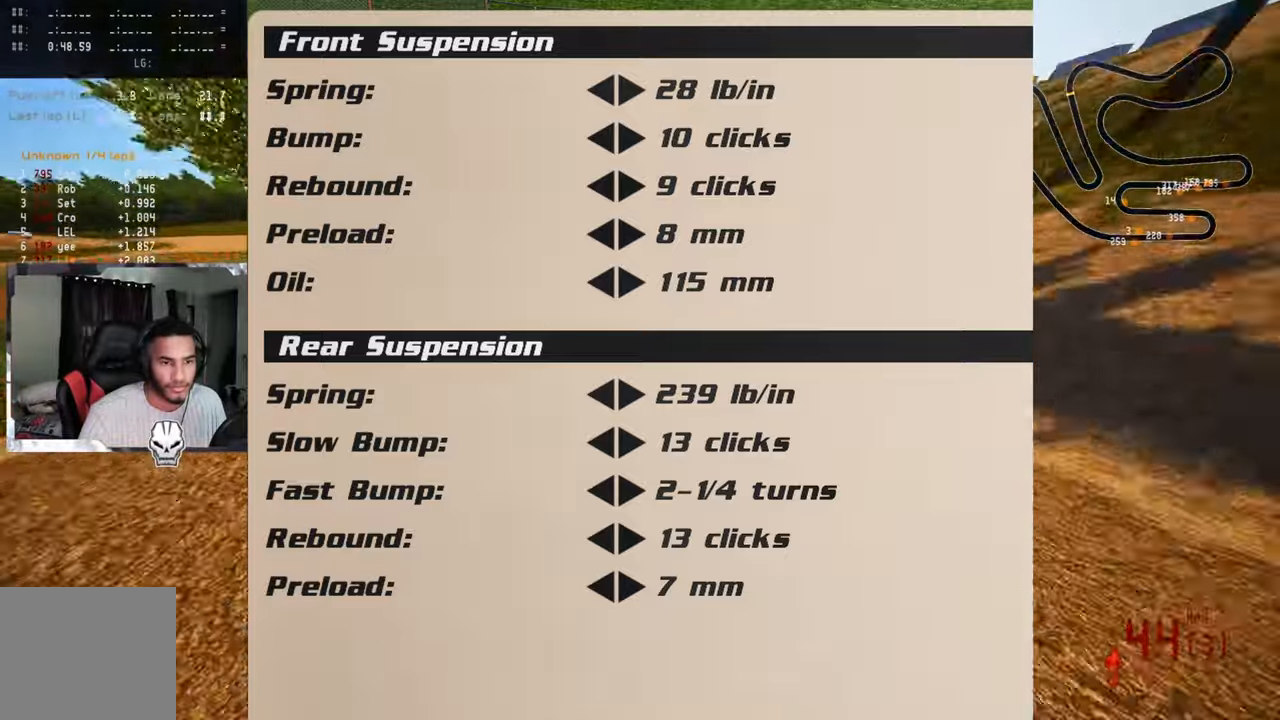
{"buttons": ["R2", "R3"], "left_stick": "up-left", "right_stick": "up", "events": [[467, "R3", "down"], [467, "left_stick", "up-left"]]}
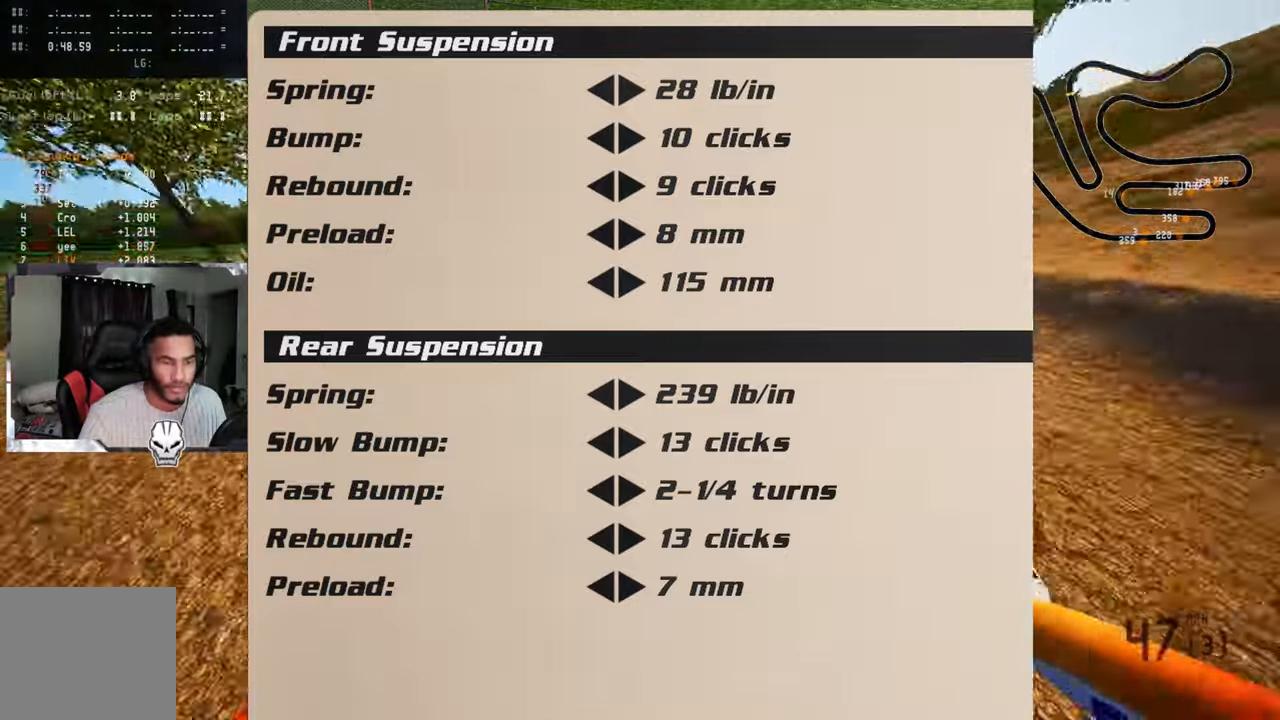
{"buttons": ["R2"], "left_stick": "up-right", "right_stick": "up", "events": [[67, "R2", "up"], [67, "right_stick", "center"], [100, "R3", "up"], [134, "left_stick", "center"], [200, "left_stick", "up-right"], [234, "R2", "down"], [300, "R3", "down"], [400, "R3", "up"], [400, "right_stick", "up"]]}
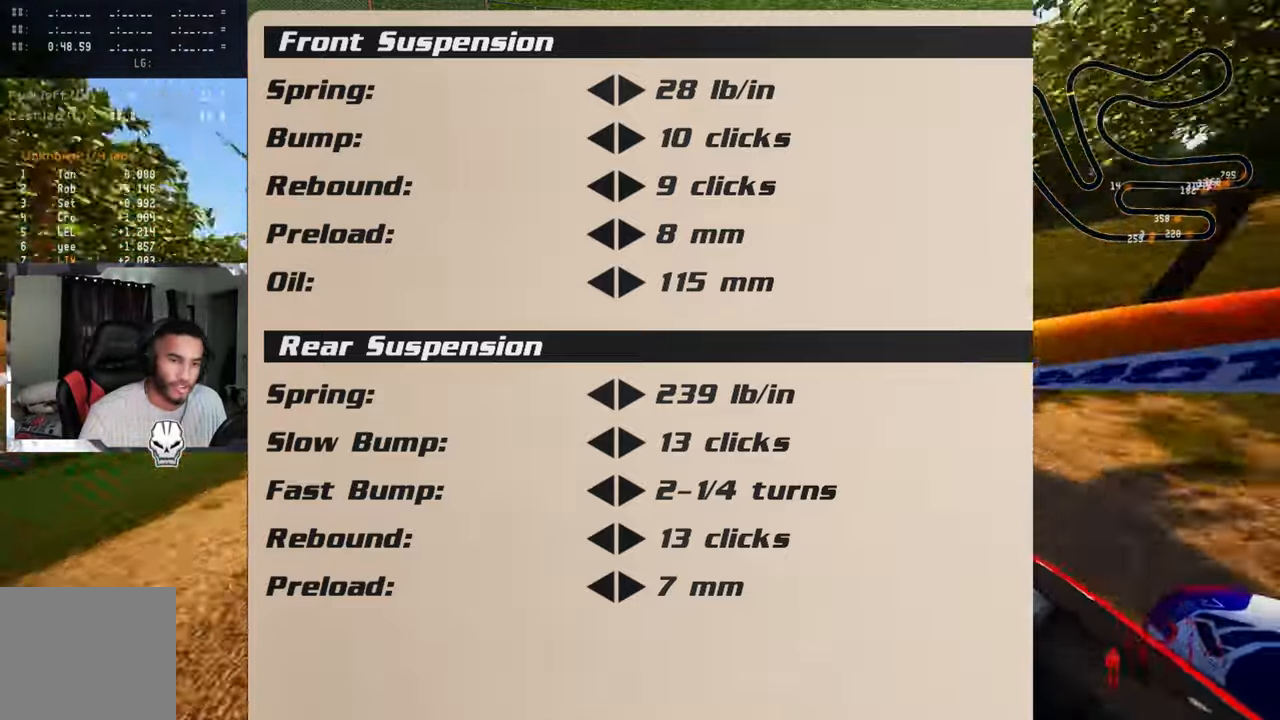
{"buttons": [], "left_stick": "up-left", "right_stick": "center", "events": [[34, "left_stick", "up-left"], [250, "R2", "up"], [284, "TRIANGLE", "down"], [400, "TRIANGLE", "up"], [400, "right_stick", "center"]]}
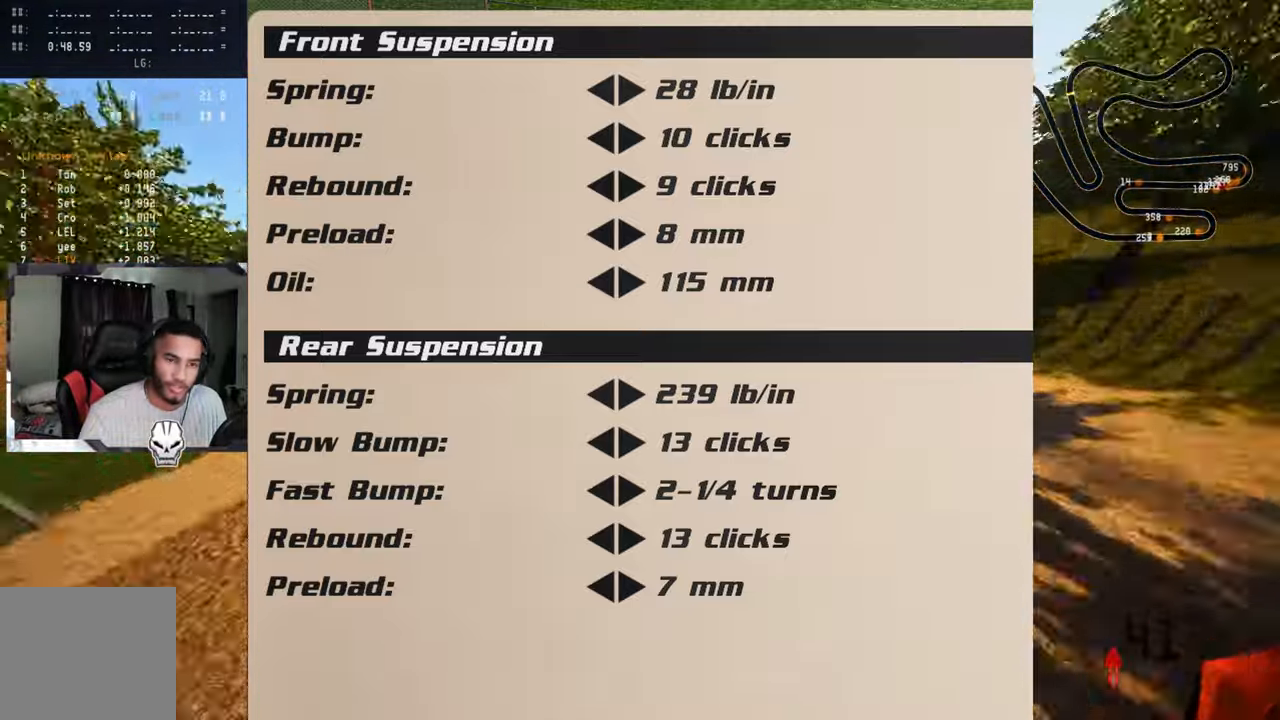
{"buttons": [], "left_stick": "up-left", "right_stick": "center", "events": [[100, "R3", "down"], [200, "L2", "down"], [217, "R3", "up"], [300, "L2", "up"], [400, "L2", "down"], [500, "L2", "up"]]}
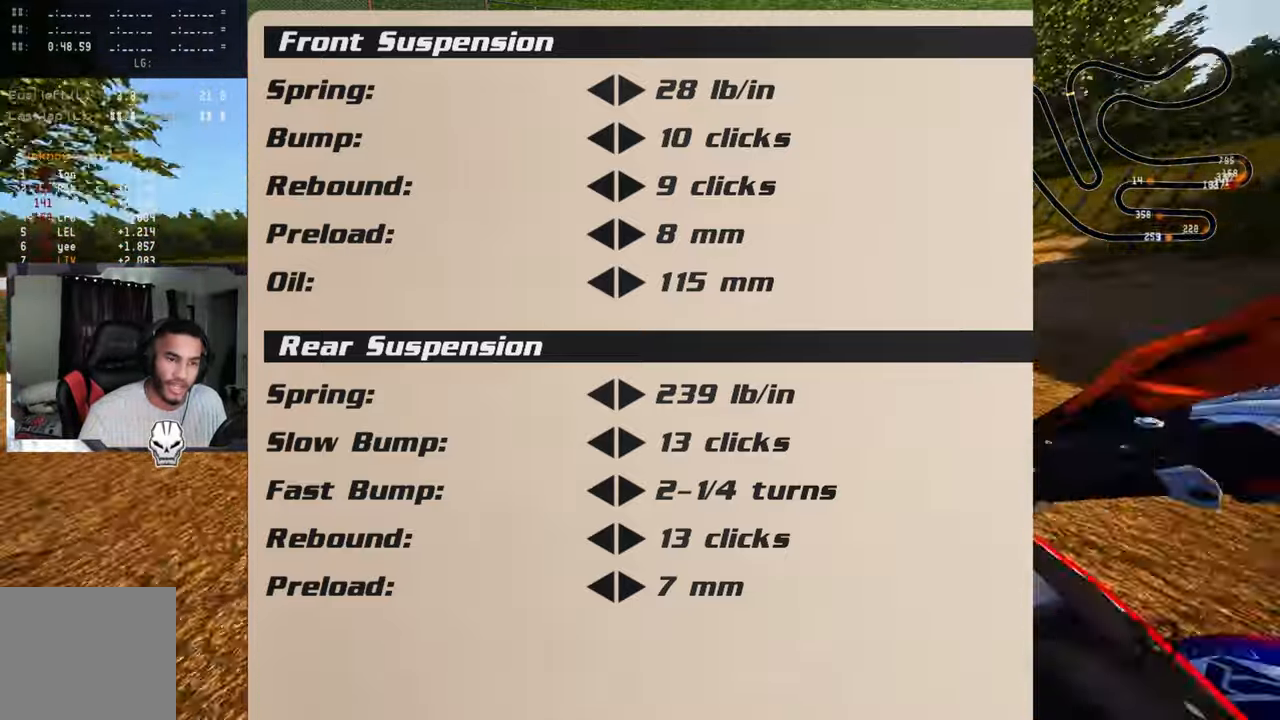
{"buttons": [], "left_stick": "up-left", "right_stick": "center", "events": [[50, "L2", "down"], [150, "L2", "up"], [217, "L2", "down"], [317, "L2", "up"], [384, "L2", "down"], [467, "L2", "up"]]}
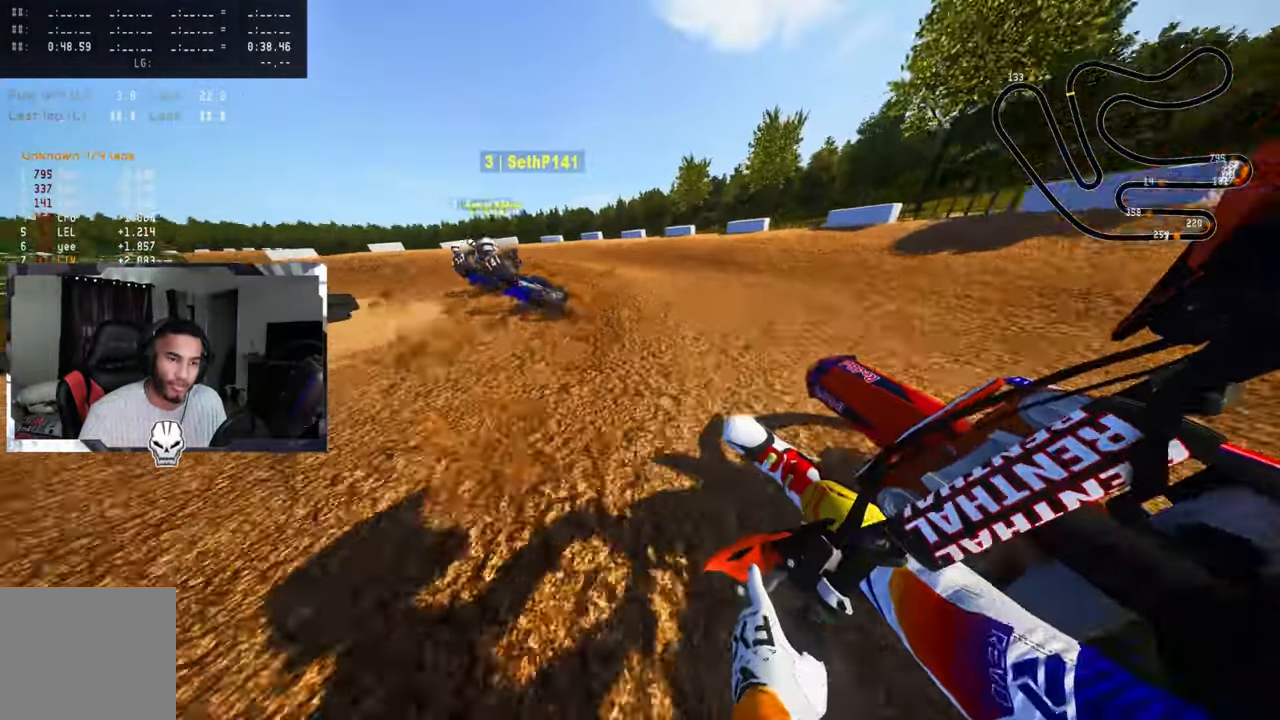
{"buttons": ["R2"], "left_stick": "up-left", "right_stick": "up-right", "events": [[250, "R2", "down"], [384, "right_stick", "up-right"]]}
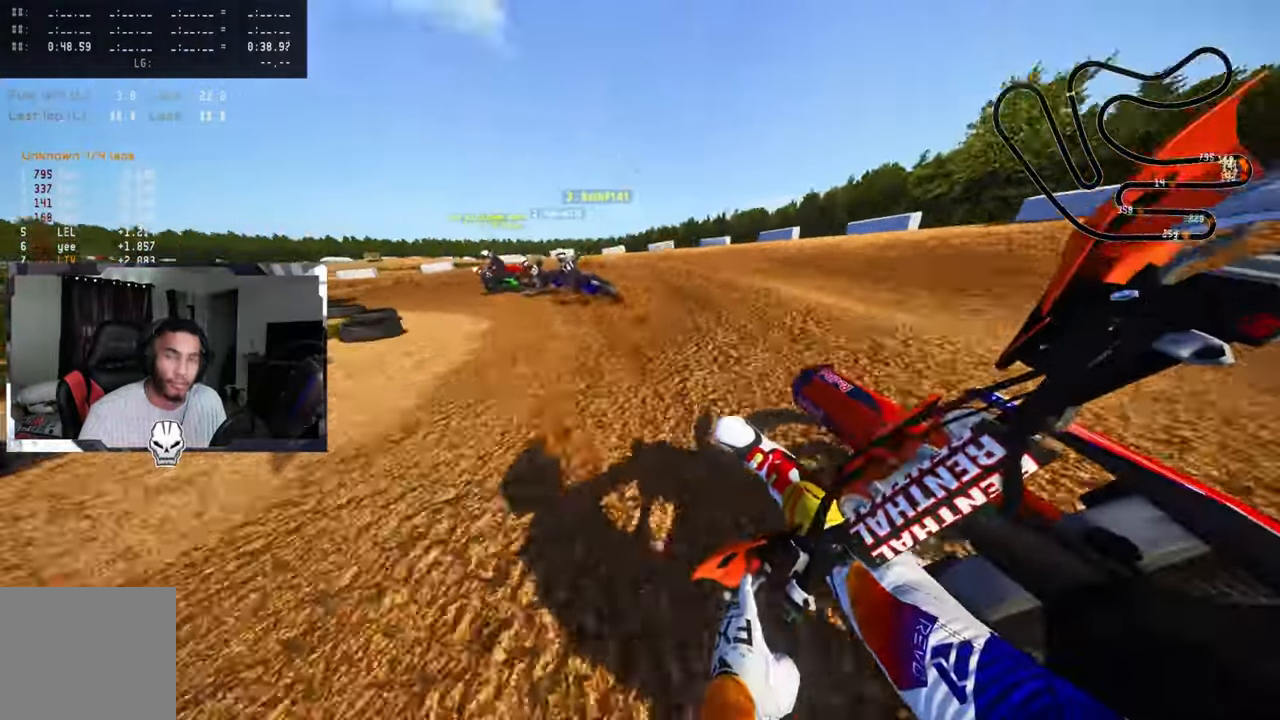
{"buttons": ["R2"], "left_stick": "up-left", "right_stick": "up-right", "events": [[34, "R2", "up"], [117, "R2", "down"], [217, "R2", "up"], [284, "R2", "down"], [367, "R2", "up"], [417, "R2", "down"]]}
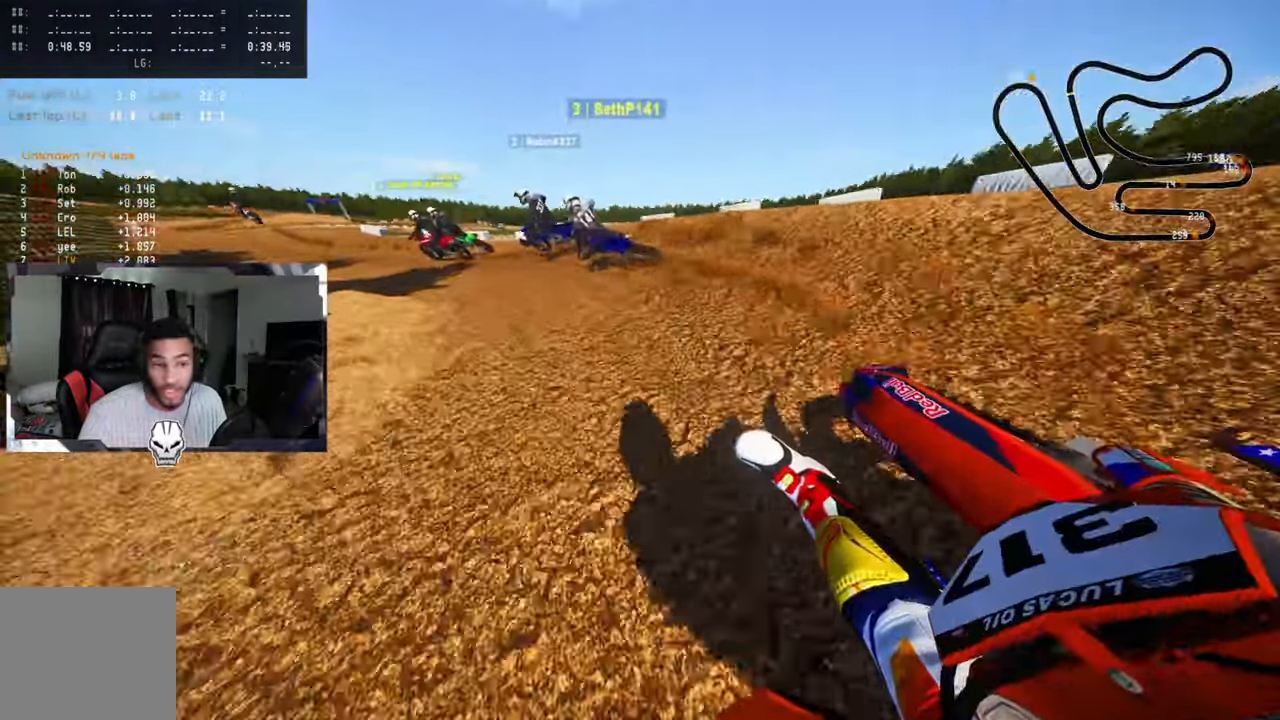
{"buttons": ["R2"], "left_stick": "up-left", "right_stick": "up-right", "events": [[200, "R2", "up"], [234, "R2", "down"]]}
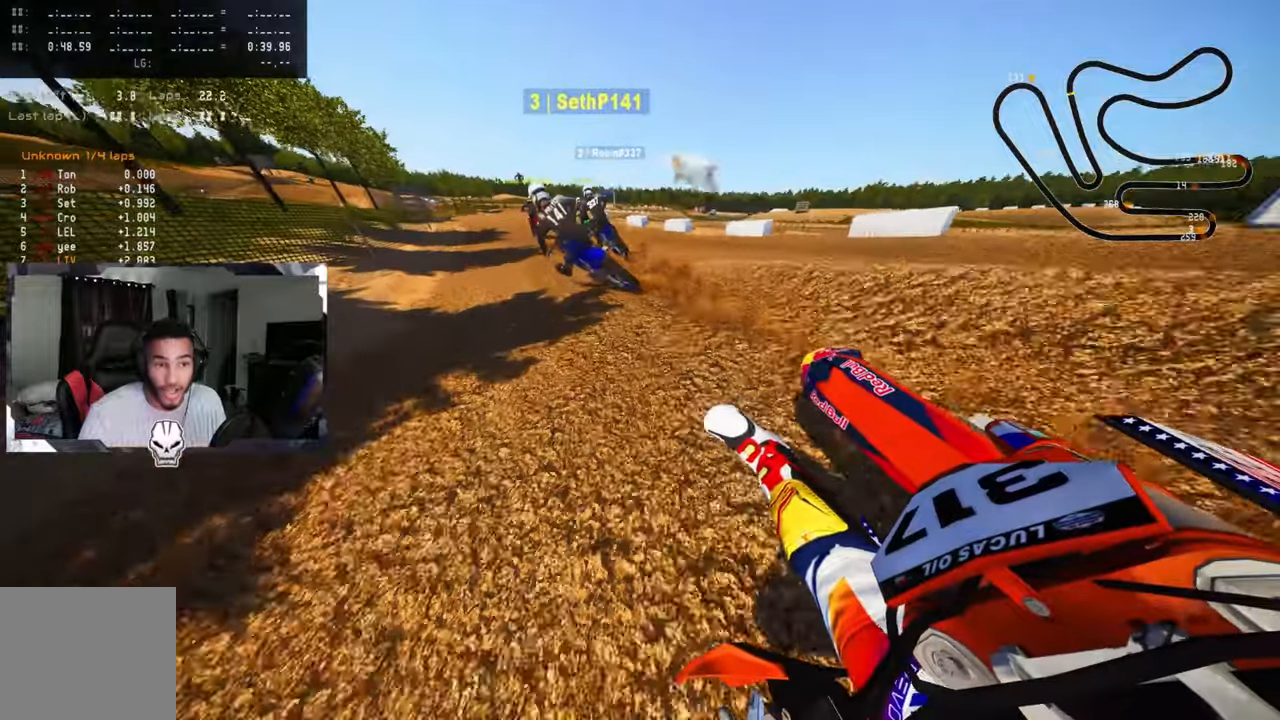
{"buttons": ["R2"], "left_stick": "up-left", "right_stick": "center", "events": [[50, "CROSS", "down"], [100, "right_stick", "center"], [166, "left_stick", "center"], [183, "CROSS", "up"], [316, "R3", "down"], [316, "left_stick", "up-left"], [450, "R3", "up"]]}
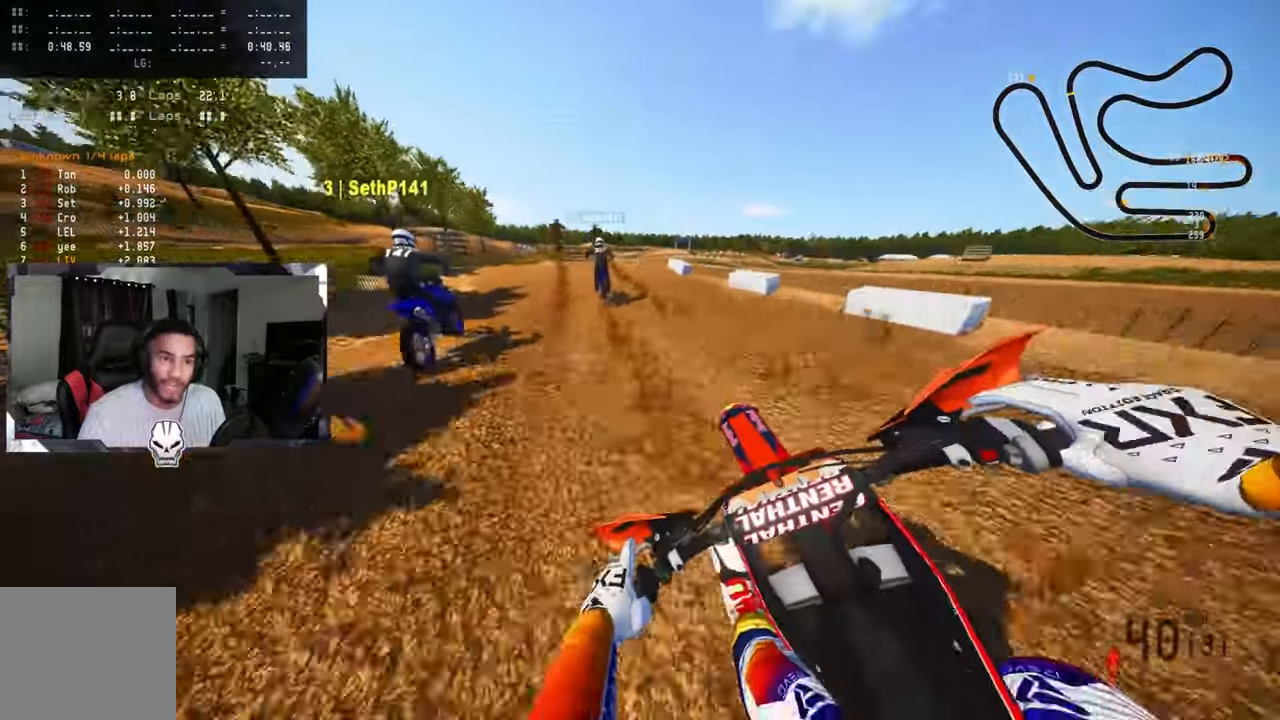
{"buttons": ["R2", "R3"], "left_stick": "up-left", "right_stick": "center", "events": [[466, "R3", "down"]]}
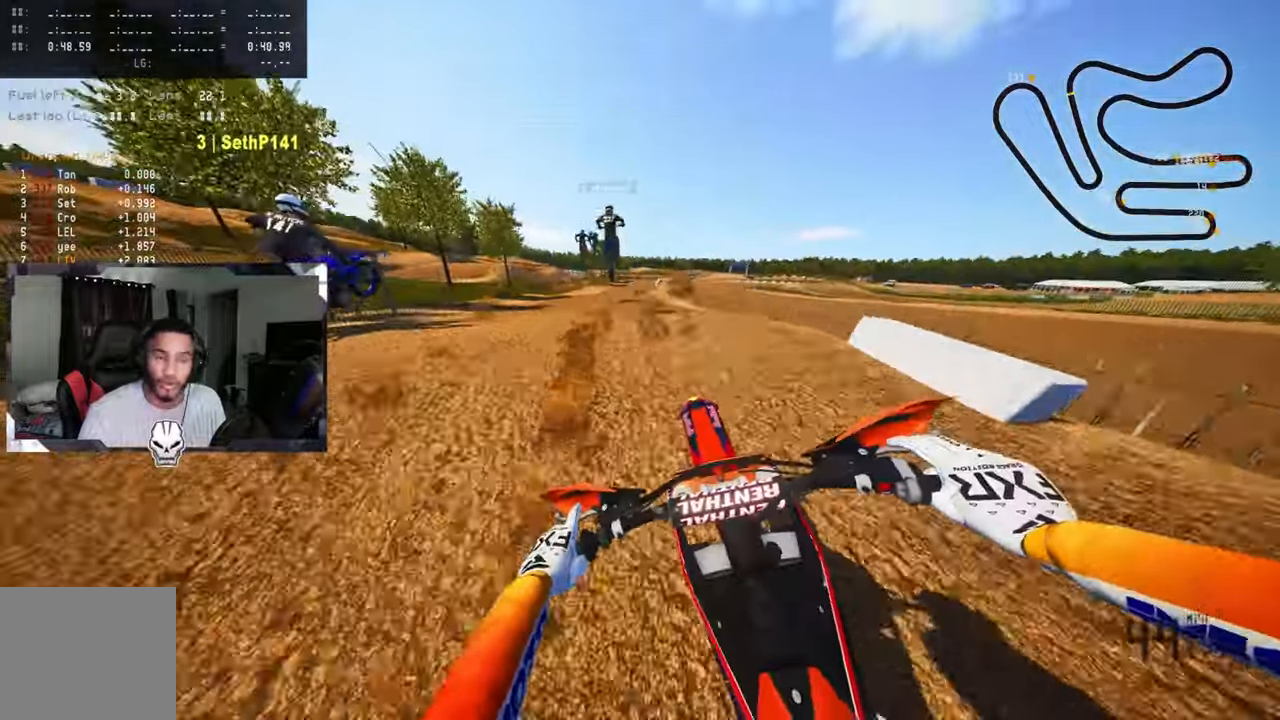
{"buttons": ["R2"], "left_stick": "up-right", "right_stick": "up", "events": [[100, "R3", "up"], [183, "left_stick", "up-right"], [183, "right_stick", "up"], [300, "R3", "down"], [400, "R3", "up"]]}
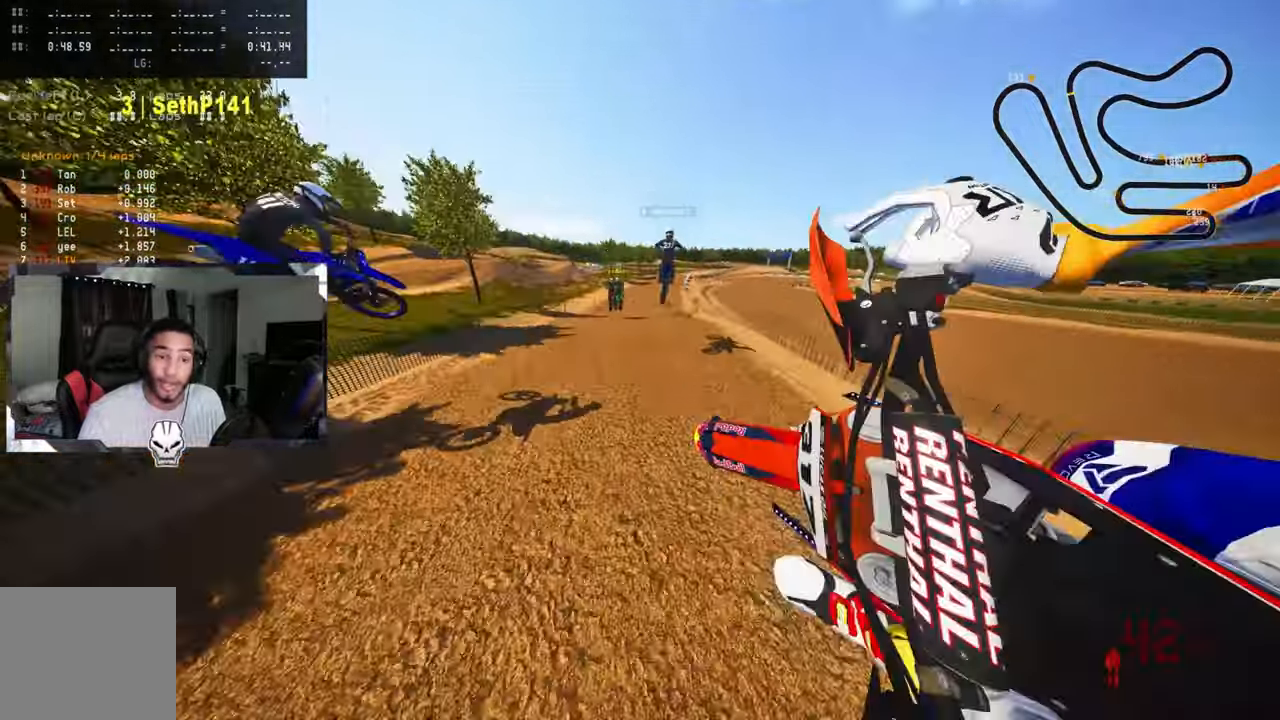
{"buttons": ["R2"], "left_stick": "center", "right_stick": "up", "events": [[366, "left_stick", "center"]]}
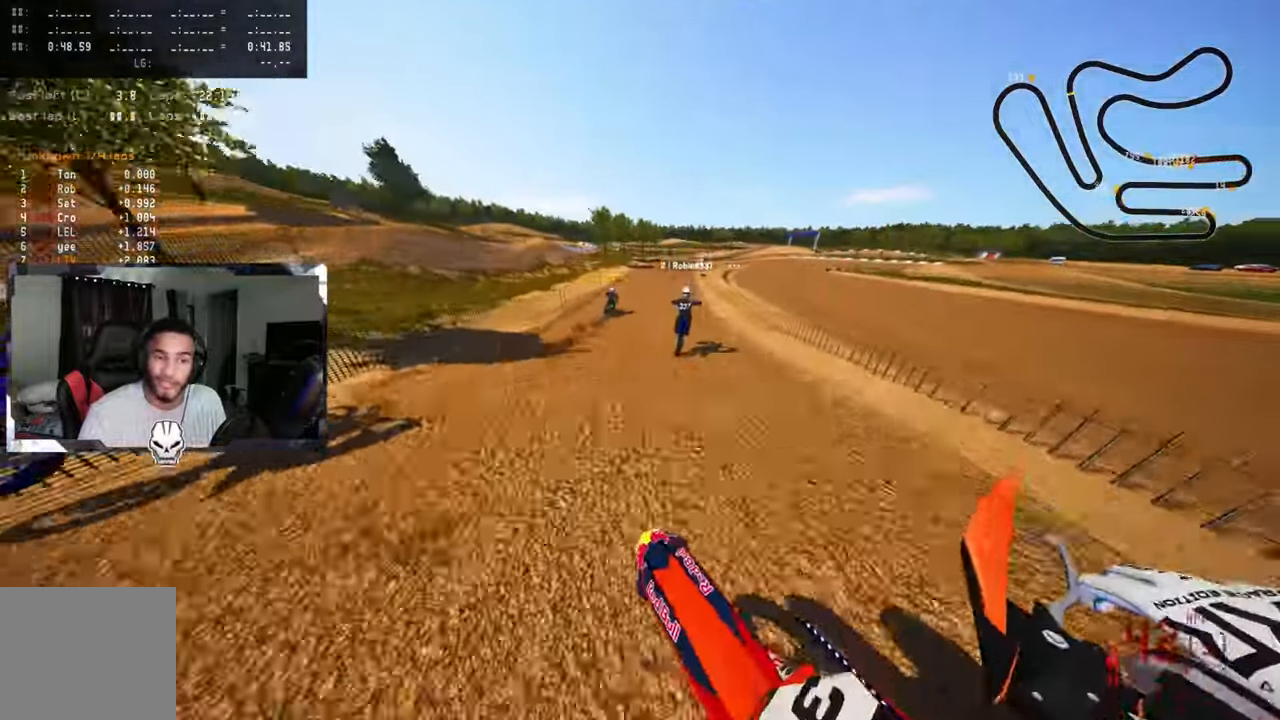
{"buttons": ["R2"], "left_stick": "up", "right_stick": "up-left", "events": [[50, "R3", "down"], [133, "R3", "up"], [316, "right_stick", "center"], [333, "left_stick", "up"], [366, "right_stick", "up"], [466, "right_stick", "up-left"]]}
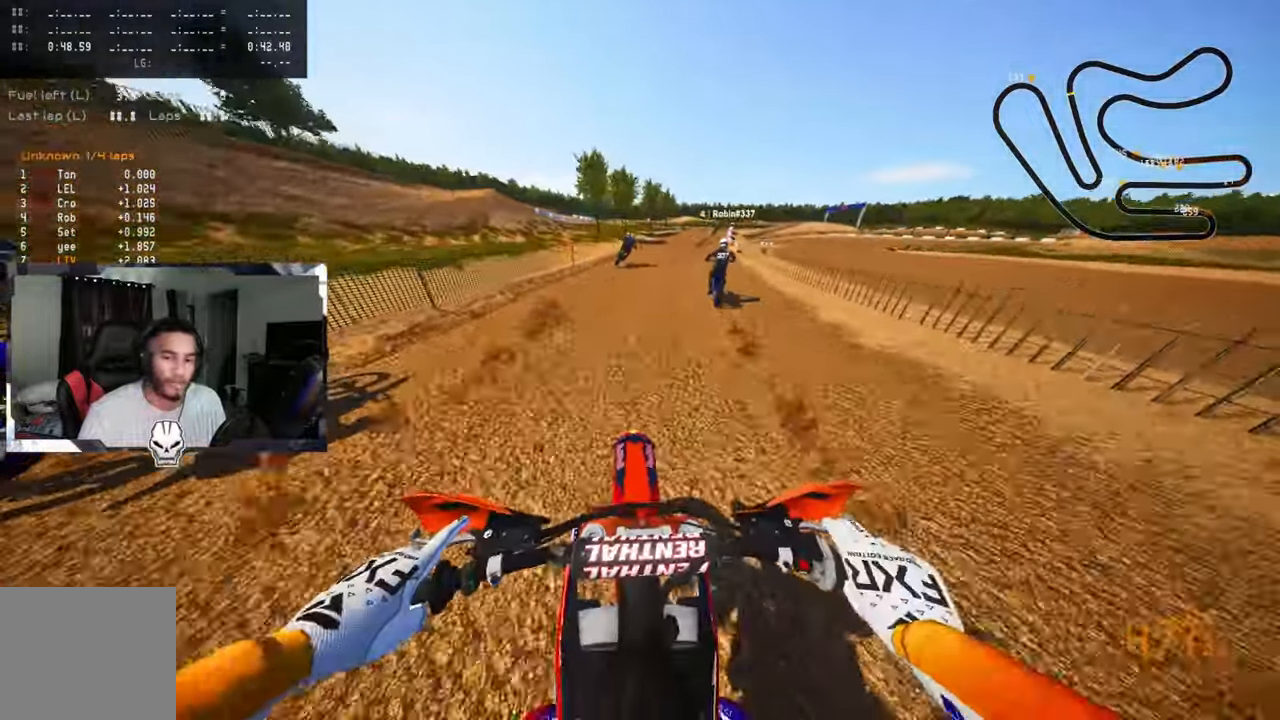
{"buttons": ["R2"], "left_stick": "up", "right_stick": "up-left", "events": []}
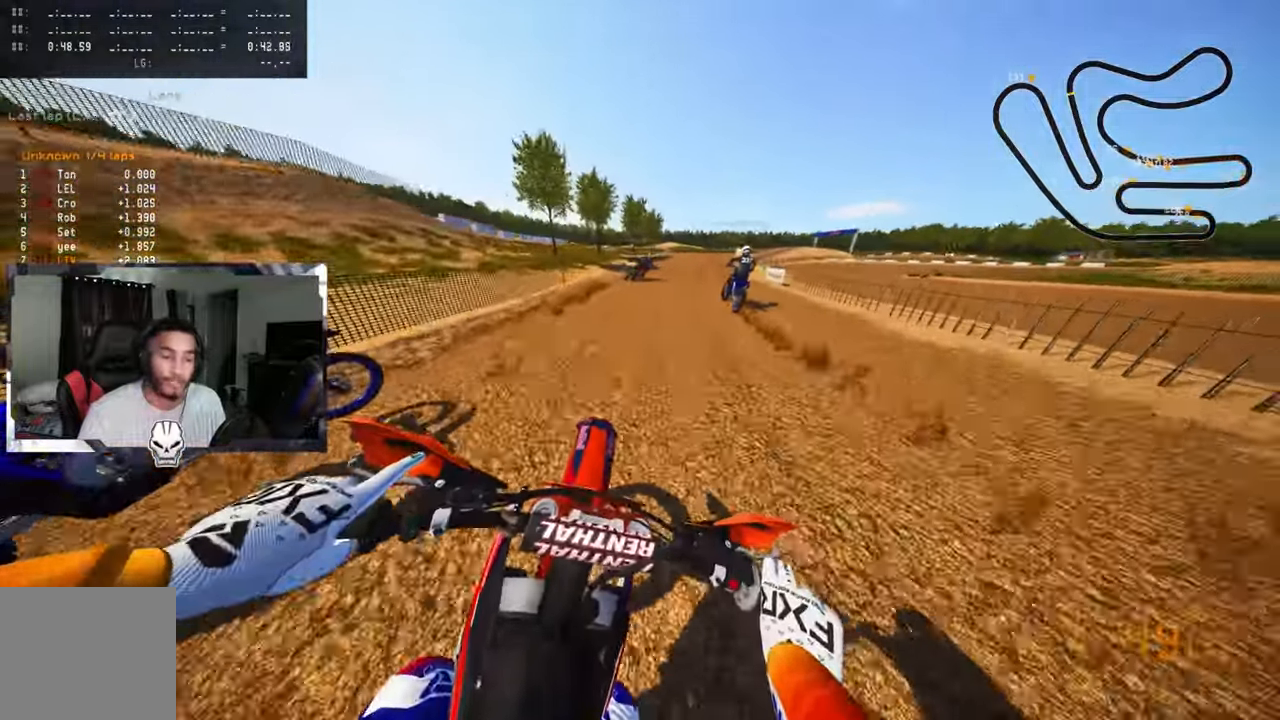
{"buttons": ["R2"], "left_stick": "up-right", "right_stick": "up-left", "events": [[33, "left_stick", "up-right"], [350, "R2", "up"], [416, "R2", "down"]]}
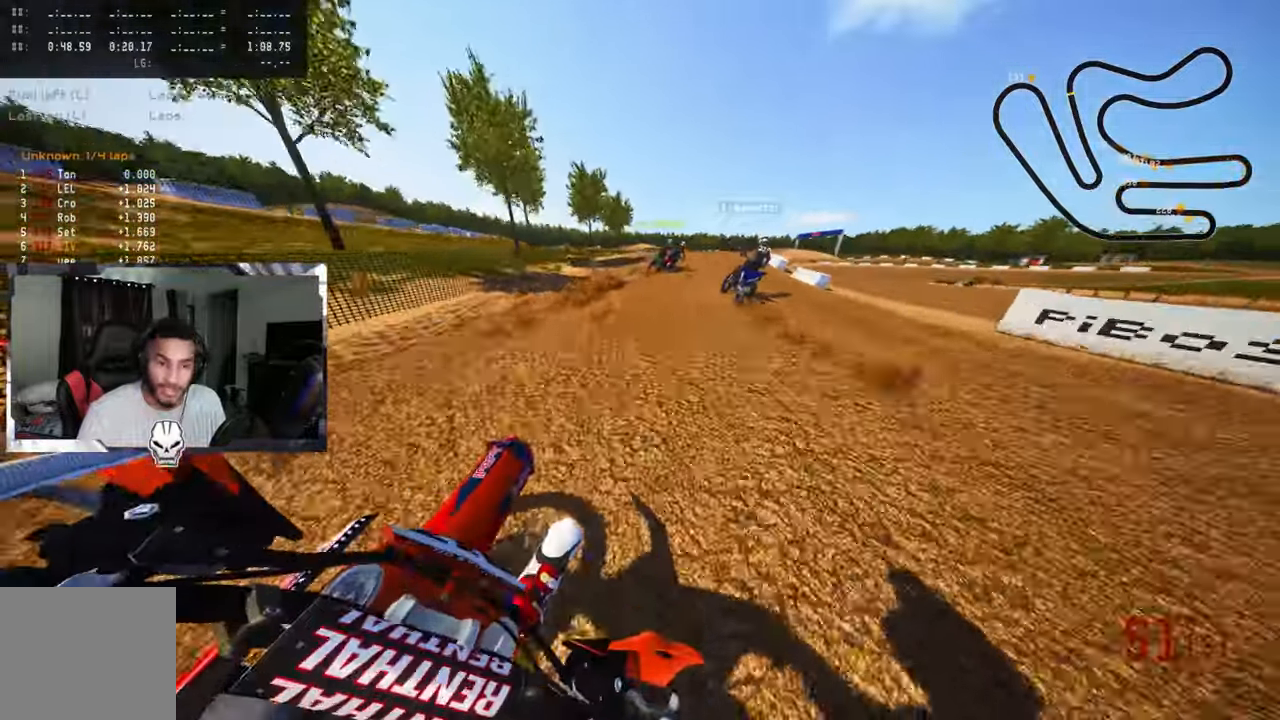
{"buttons": ["R3"], "left_stick": "up-right", "right_stick": "center", "events": [[16, "R2", "up"], [166, "right_stick", "center"], [216, "TRIANGLE", "down"], [316, "TRIANGLE", "up"], [383, "R3", "down"]]}
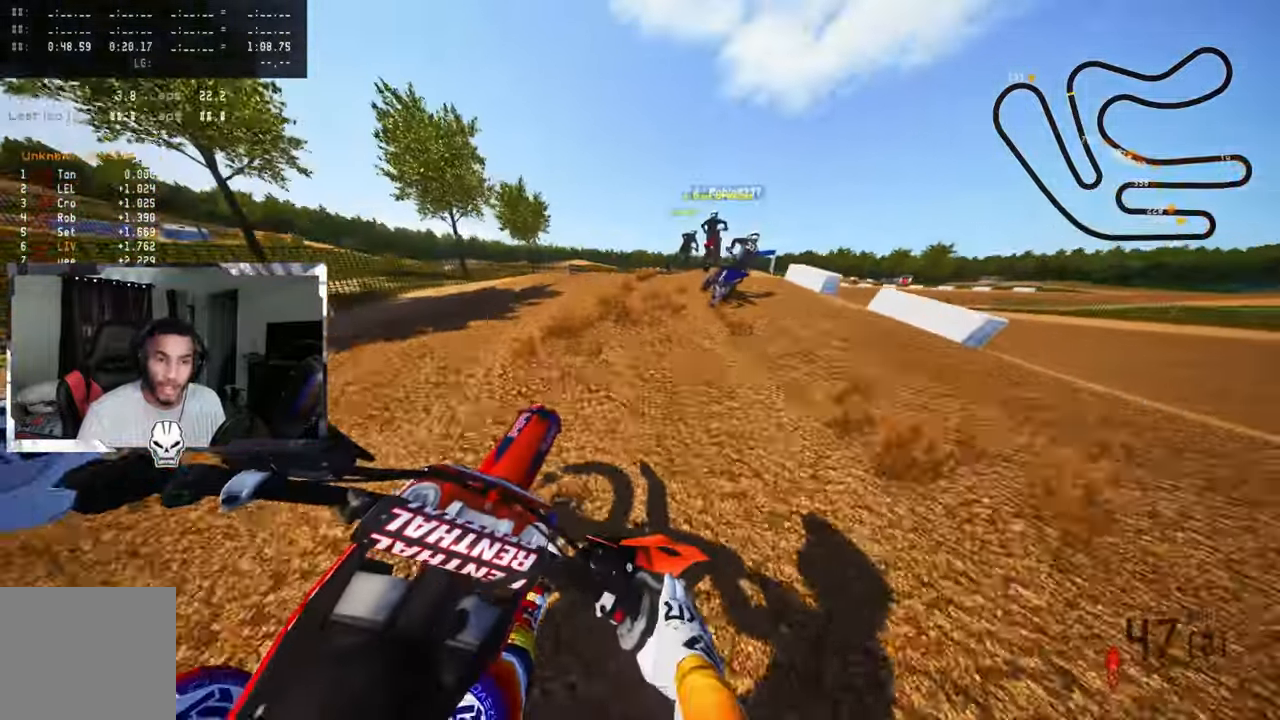
{"buttons": [], "left_stick": "up-right", "right_stick": "up-left", "events": [[16, "R3", "up"], [350, "R3", "down"], [466, "R3", "up"], [500, "right_stick", "up-left"]]}
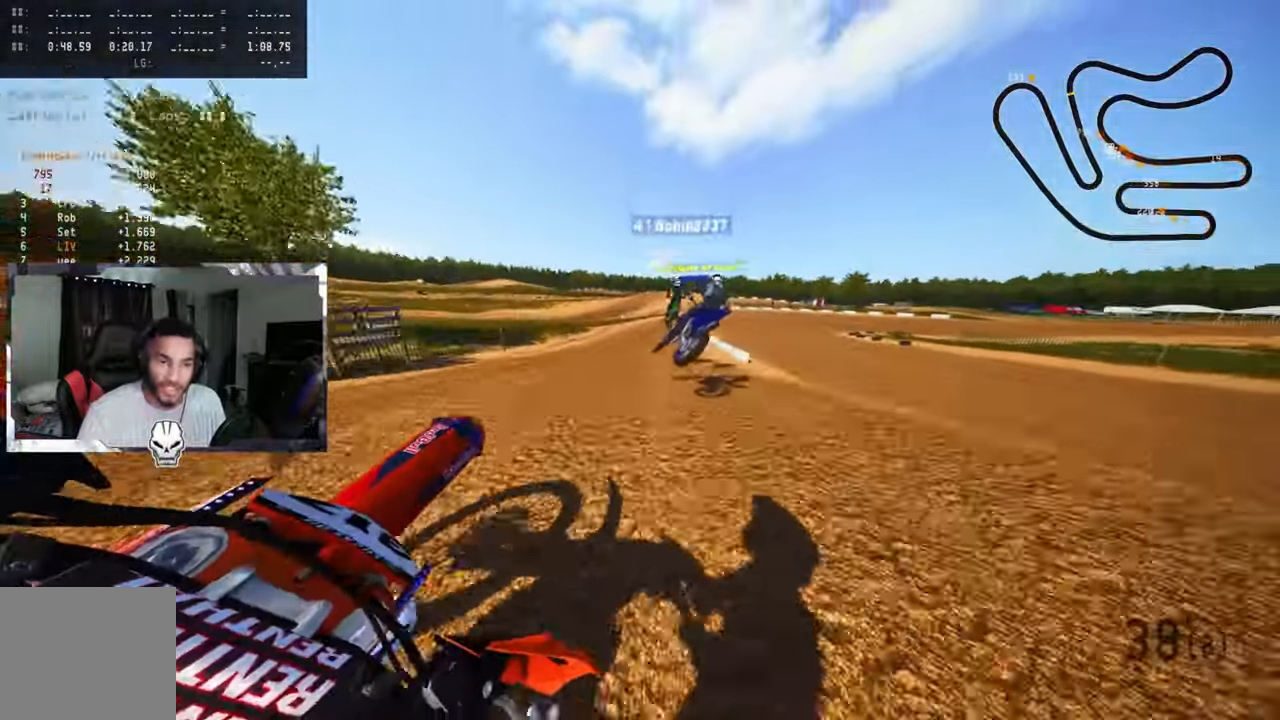
{"buttons": ["R3"], "left_stick": "up-right", "right_stick": "center", "events": [[150, "R2", "down"], [300, "R2", "up"], [333, "right_stick", "center"], [417, "R3", "down"]]}
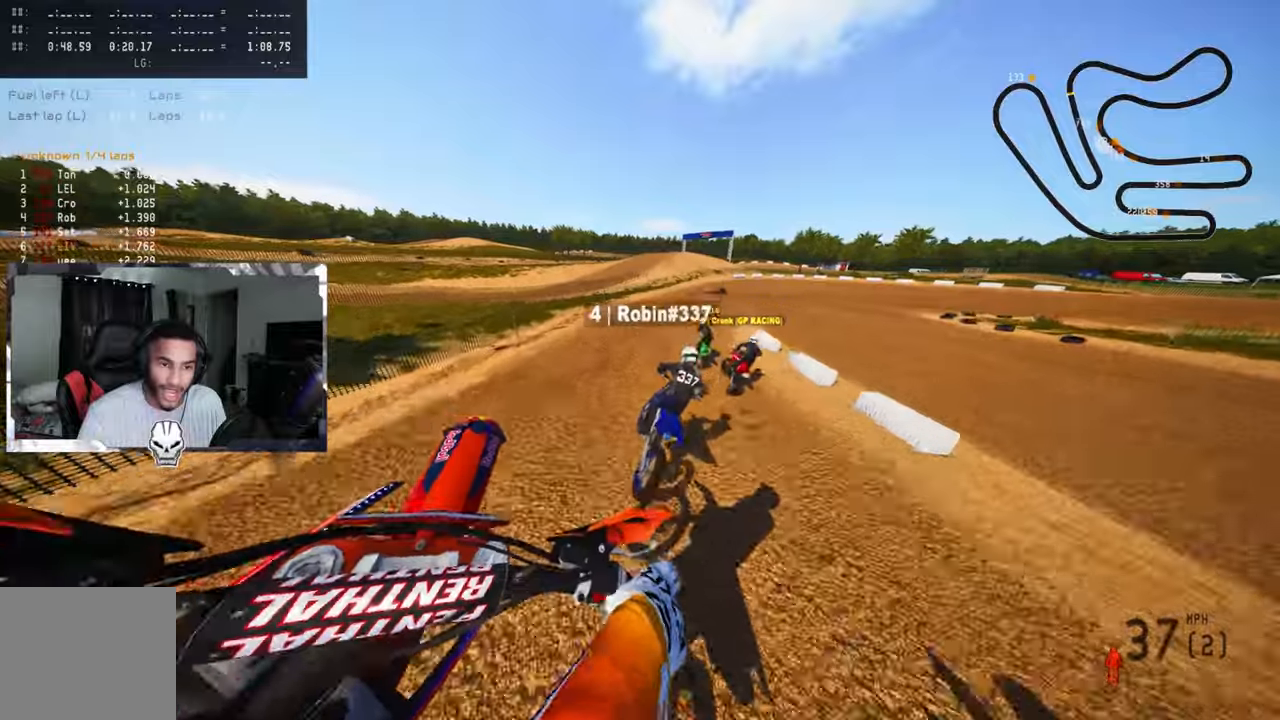
{"buttons": [], "left_stick": "up", "right_stick": "center", "events": [[33, "left_stick", "up-left"], [67, "R3", "up"], [67, "right_stick", "up-right"], [233, "right_stick", "center"], [367, "R3", "down"], [417, "left_stick", "up"], [500, "R3", "up"]]}
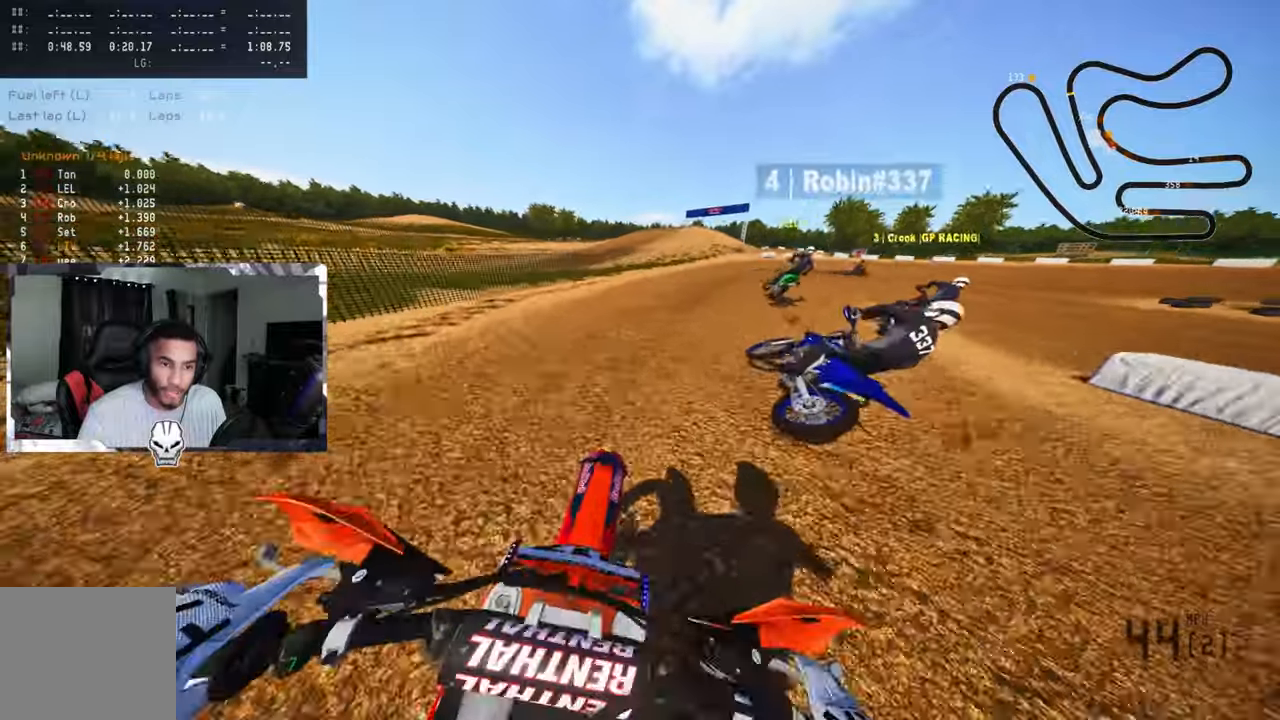
{"buttons": [], "left_stick": "up-right", "right_stick": "up-left", "events": [[33, "right_stick", "up-left"], [67, "left_stick", "up-right"]]}
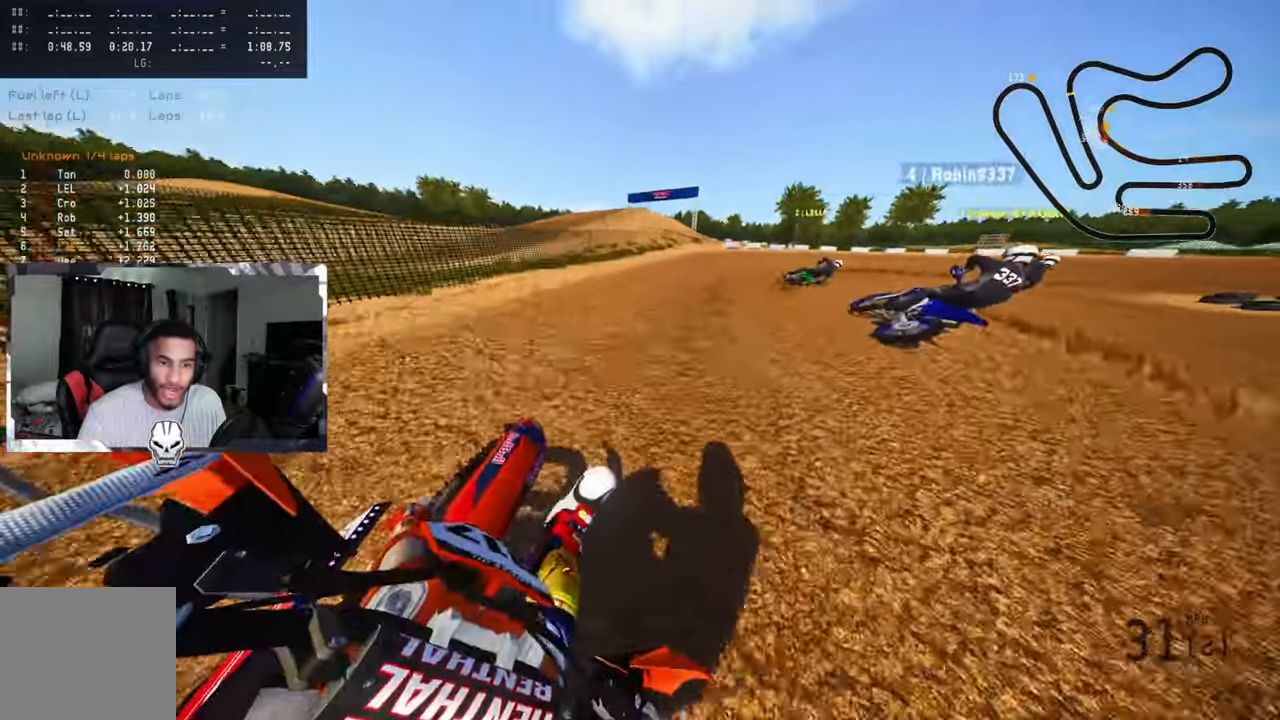
{"buttons": ["R2"], "left_stick": "up-right", "right_stick": "up-left", "events": [[100, "R2", "down"], [217, "R2", "up"], [367, "R2", "down"]]}
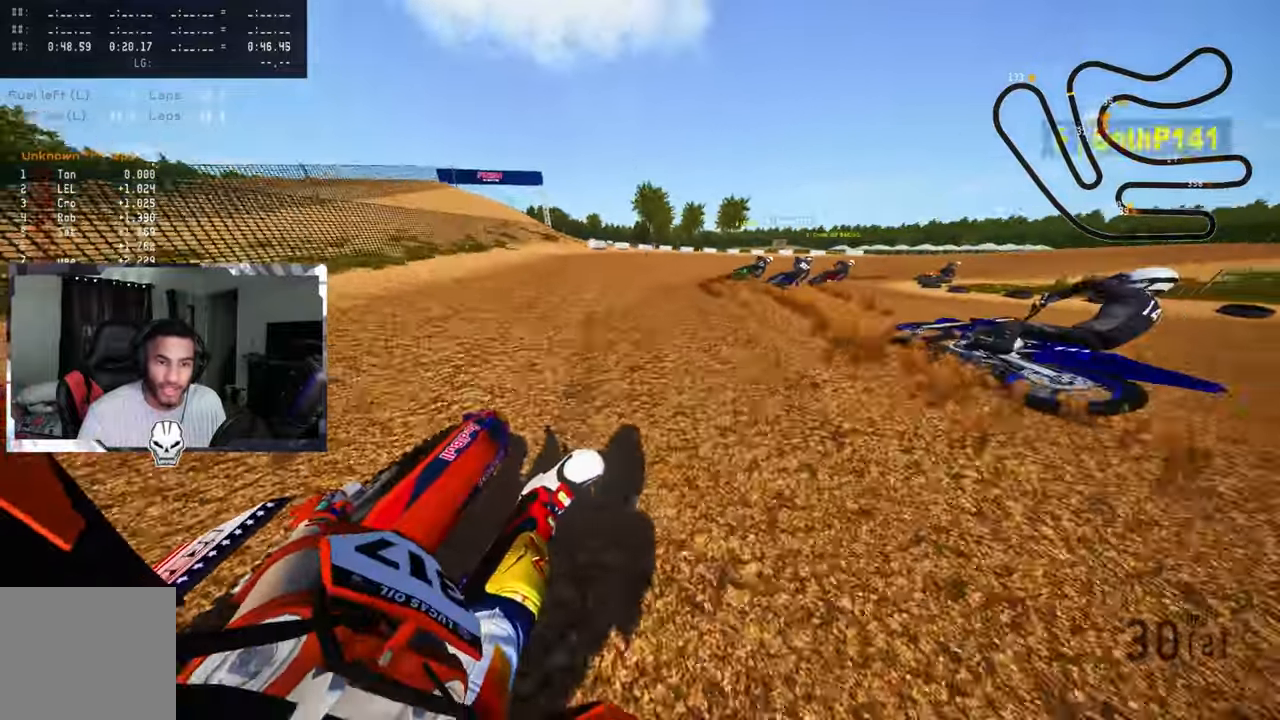
{"buttons": ["R2"], "left_stick": "up-right", "right_stick": "up-left", "events": [[117, "CROSS", "down"], [250, "CROSS", "up"]]}
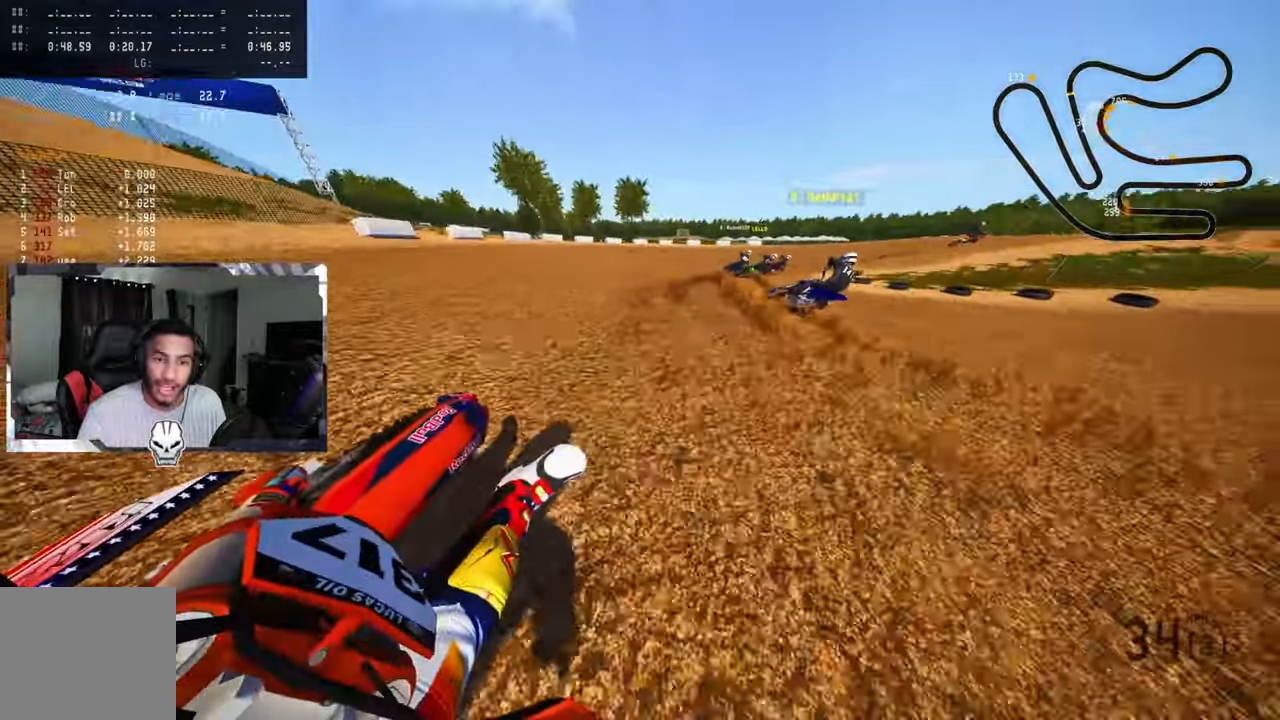
{"buttons": ["R2"], "left_stick": "up-right", "right_stick": "up-left", "events": []}
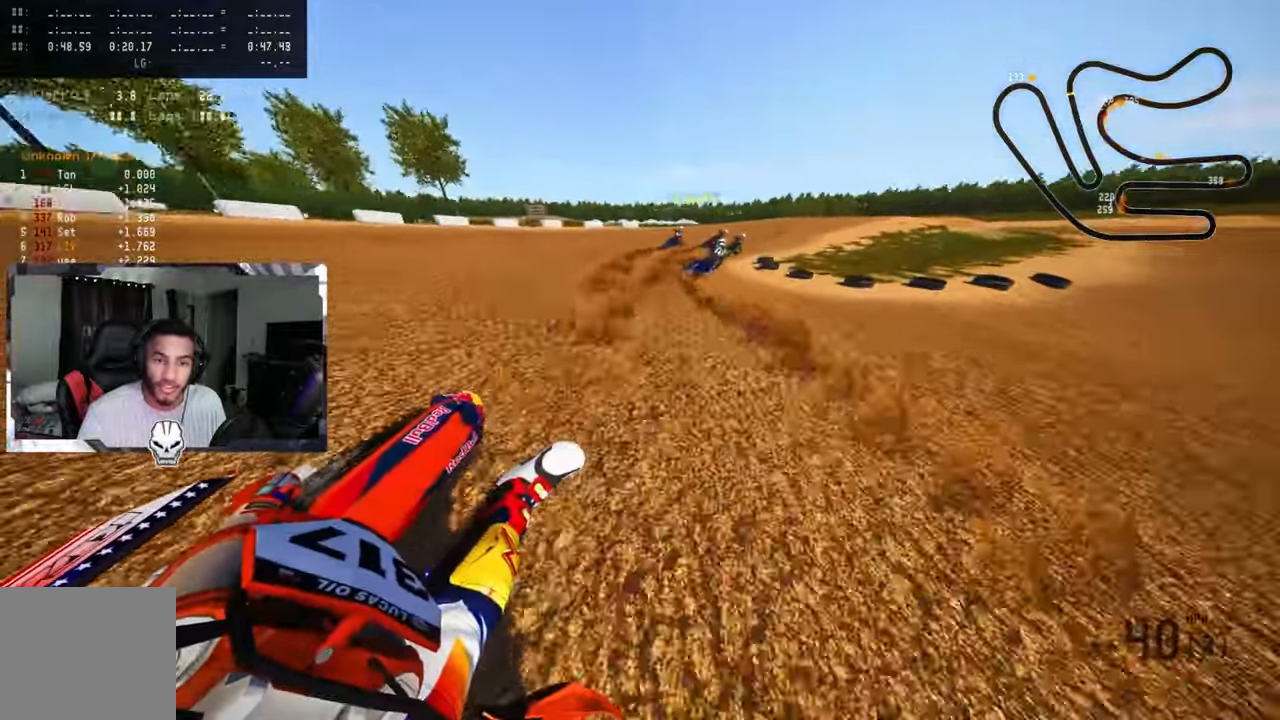
{"buttons": ["R2"], "left_stick": "up-right", "right_stick": "up-left", "events": []}
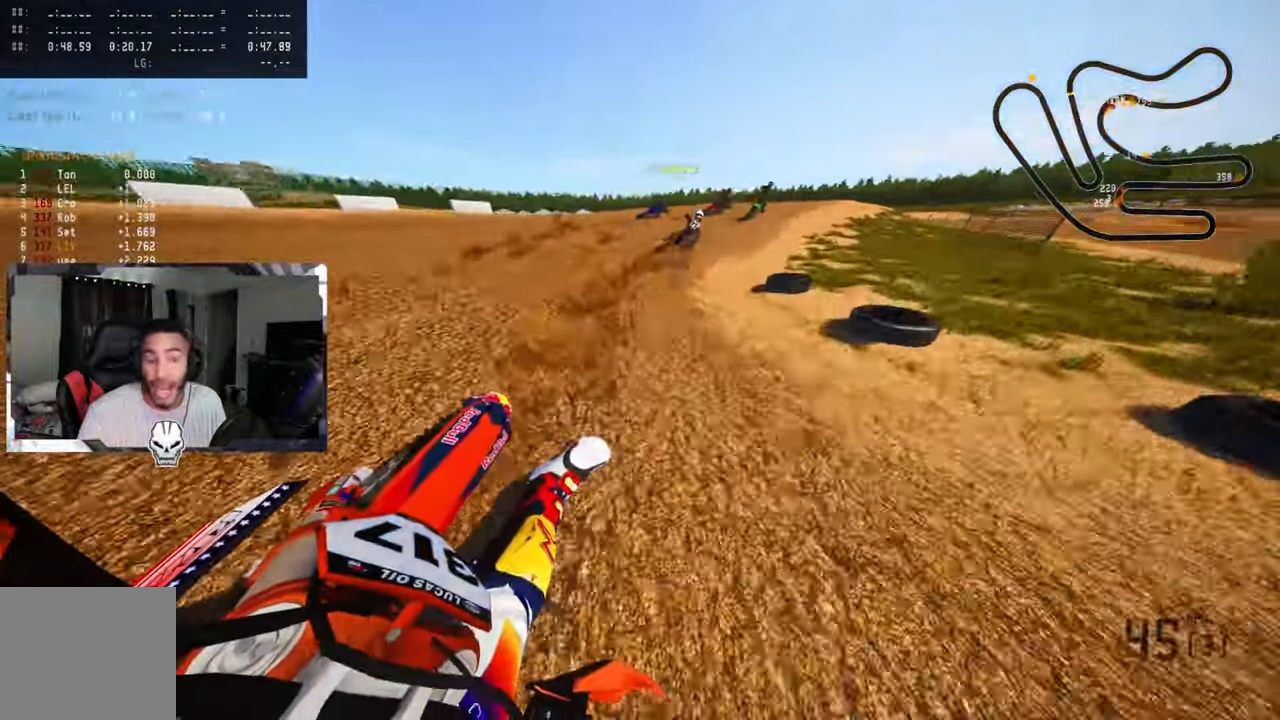
{"buttons": ["R2", "R3"], "left_stick": "up", "right_stick": "center", "events": [[367, "right_stick", "center"], [383, "R3", "down"], [383, "left_stick", "up"]]}
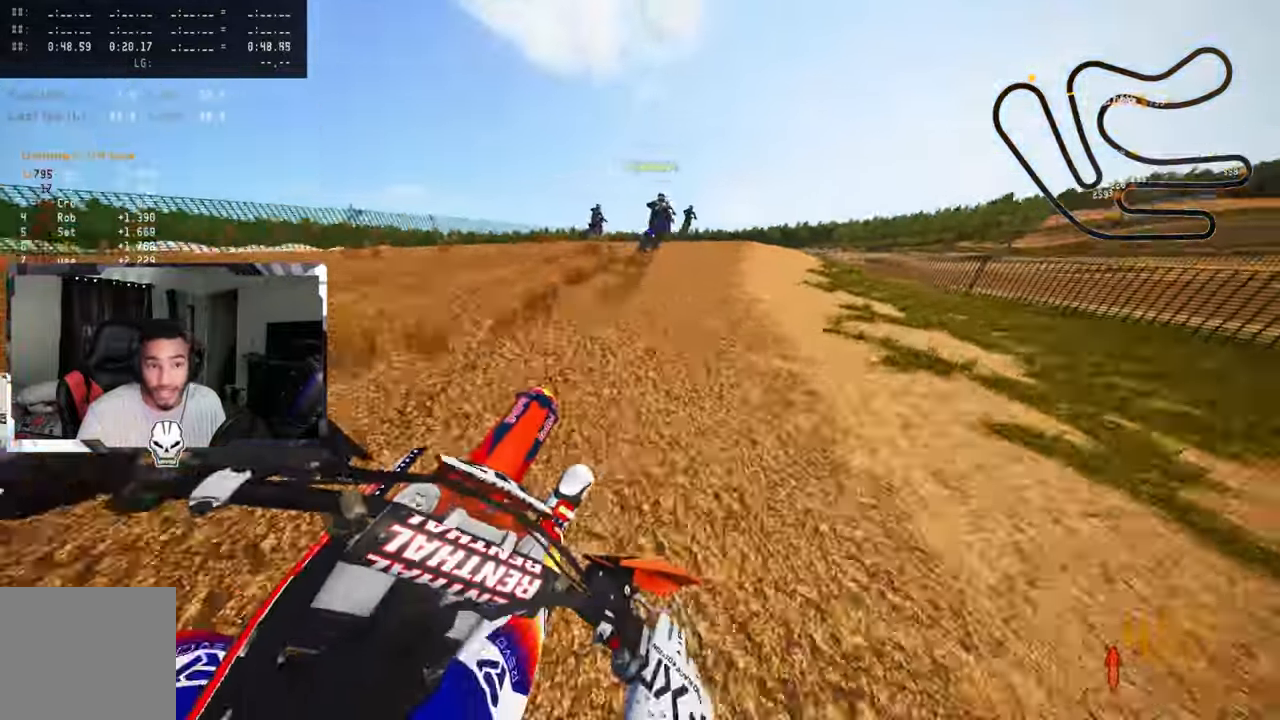
{"buttons": ["R2"], "left_stick": "up", "right_stick": "center", "events": [[17, "R3", "up"]]}
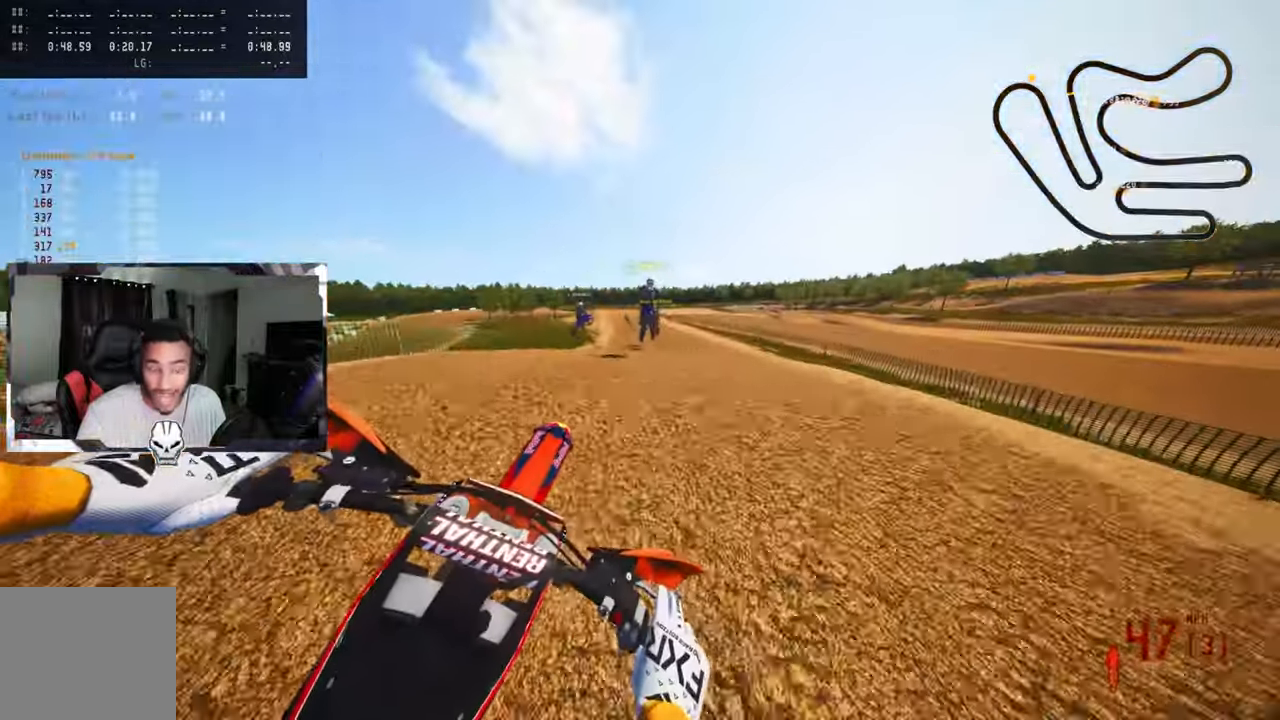
{"buttons": ["R2"], "left_stick": "up-left", "right_stick": "up", "events": [[167, "right_stick", "up"], [233, "left_stick", "up-left"]]}